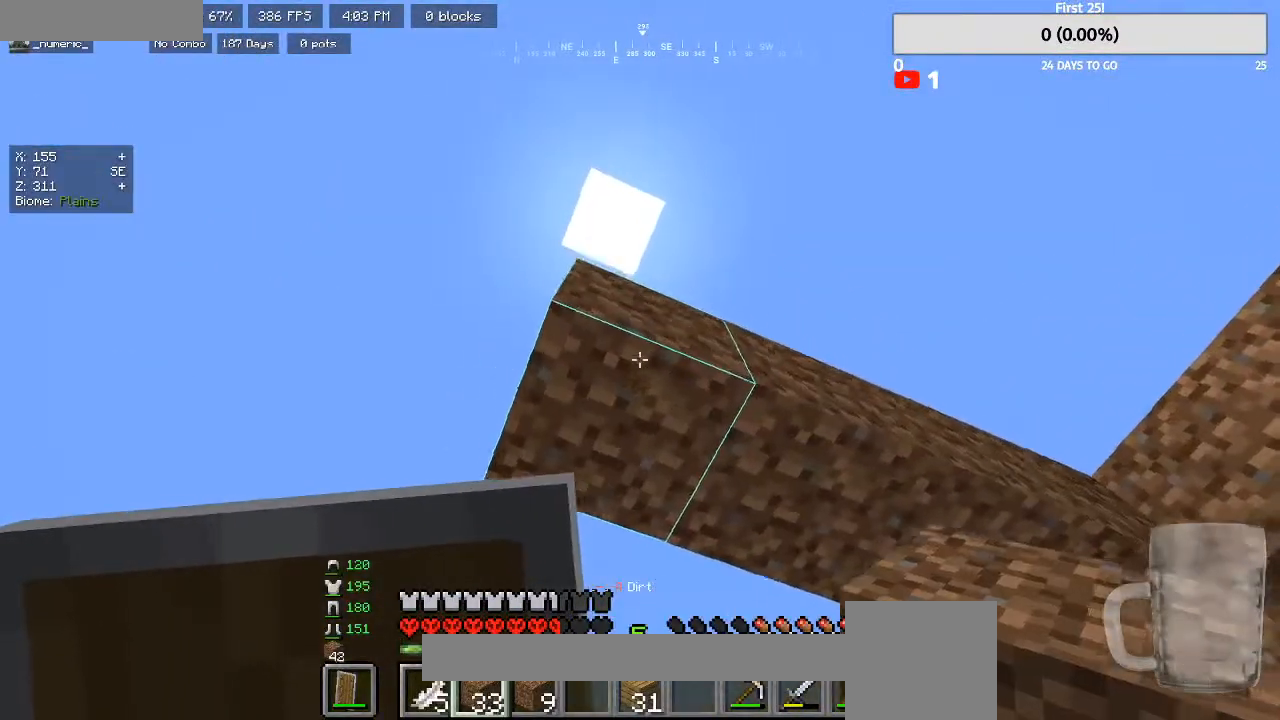
Gameplay with keyboard and mouse; each line is a JSON object with the keys and mouse buttons held at the frame after it. "events" lists presses ("down") and releases ("up") of "a", "d", "s", "w", "mouse_left" and "mouse_right" between this image and that frame as [ms after this image, input, new state], when the widget could be followed in between. "mouse_left", "mouse_right" = the "left", "right" buttons of the "mouse" list. No other keys are recorded. Fast repeated clicks can show as one long hold. Mouse movement is not recorded.
{"keys": [], "mouse": [], "events": [[100, "a", "down"], [100, "s", "down"], [267, "a", "up"], [267, "s", "up"]]}
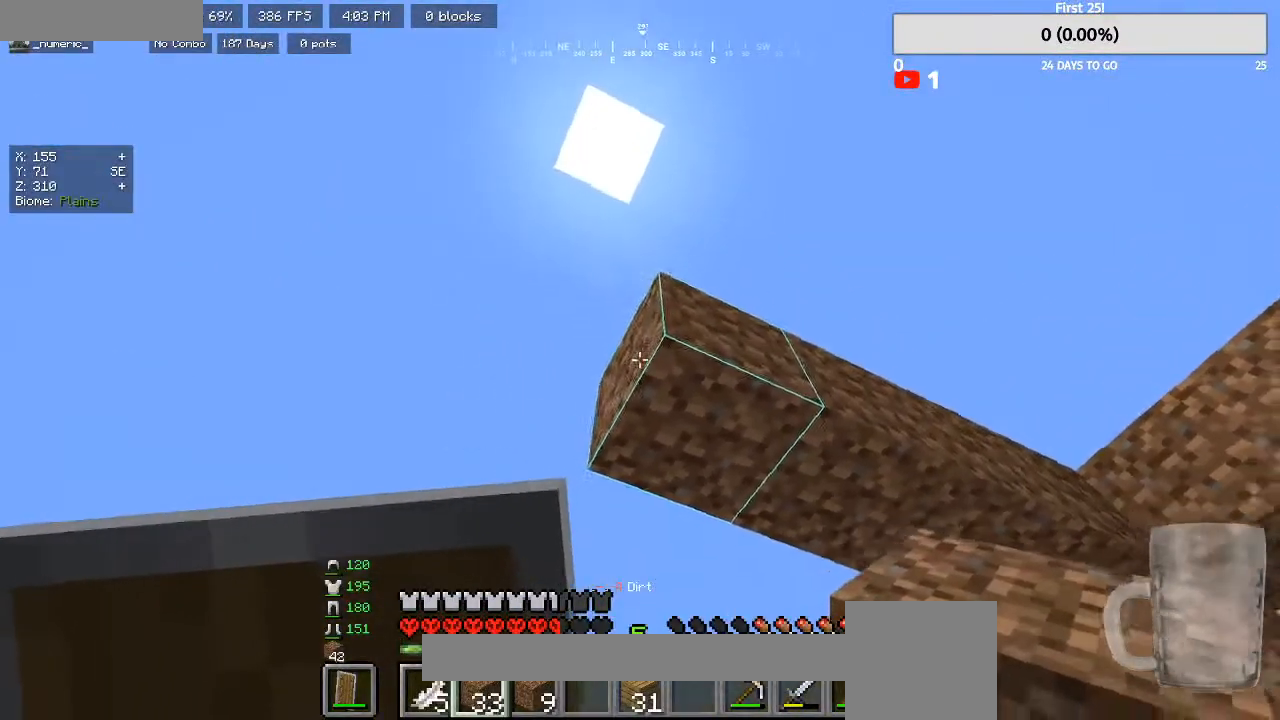
{"keys": [], "mouse": [], "events": [[33, "mouse_right", "down"], [167, "mouse_right", "up"], [367, "mouse_right", "down"], [467, "mouse_right", "up"]]}
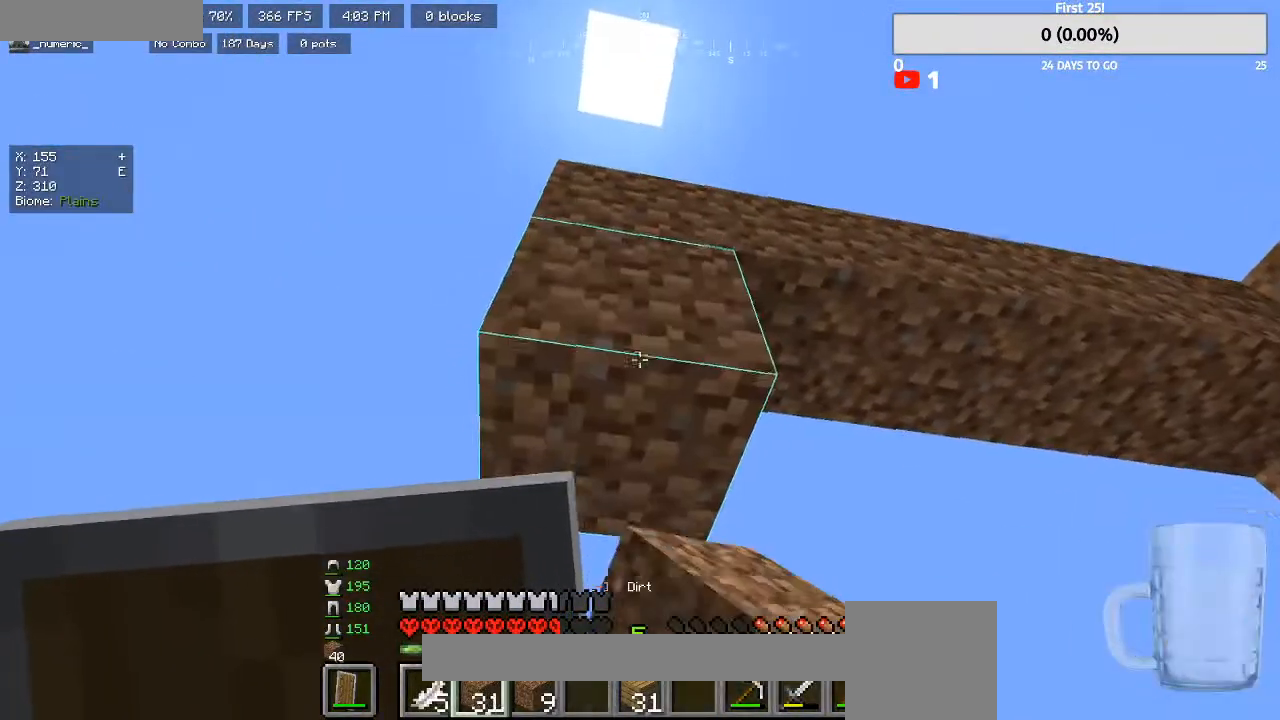
{"keys": [], "mouse": [], "events": [[200, "mouse_right", "down"], [300, "mouse_right", "up"]]}
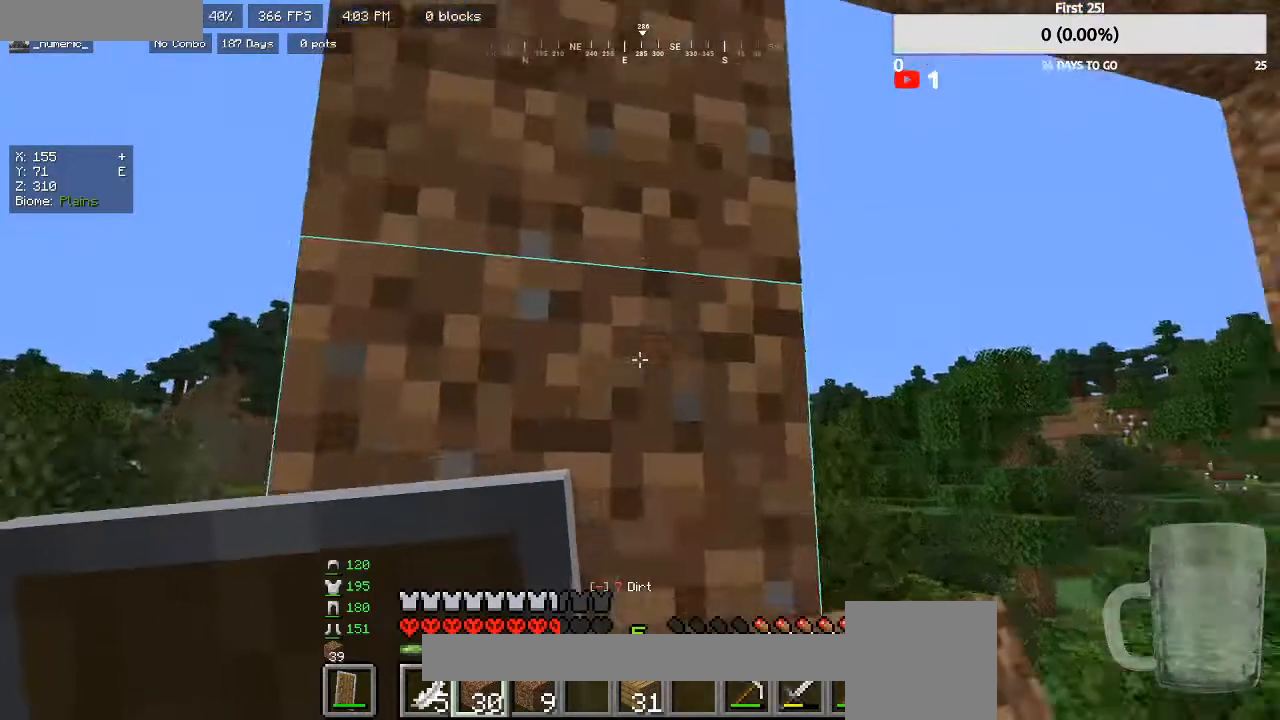
{"keys": ["d", "s"], "mouse": [], "events": [[67, "s", "down"], [300, "s", "up"], [333, "mouse_right", "down"], [467, "mouse_right", "up"], [500, "d", "down"], [500, "s", "down"]]}
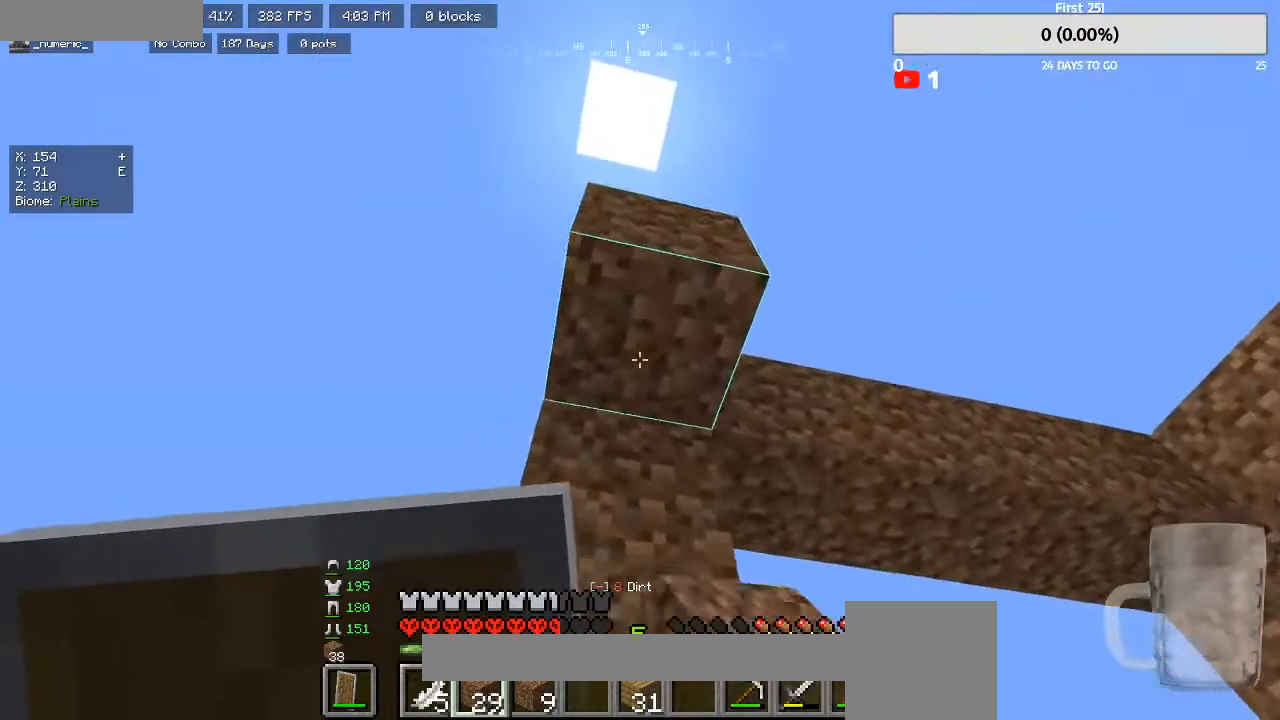
{"keys": ["d", "s"], "mouse": [], "events": [[133, "d", "up"], [167, "s", "up"], [267, "mouse_right", "down"], [367, "s", "down"], [433, "d", "down"], [433, "mouse_right", "up"]]}
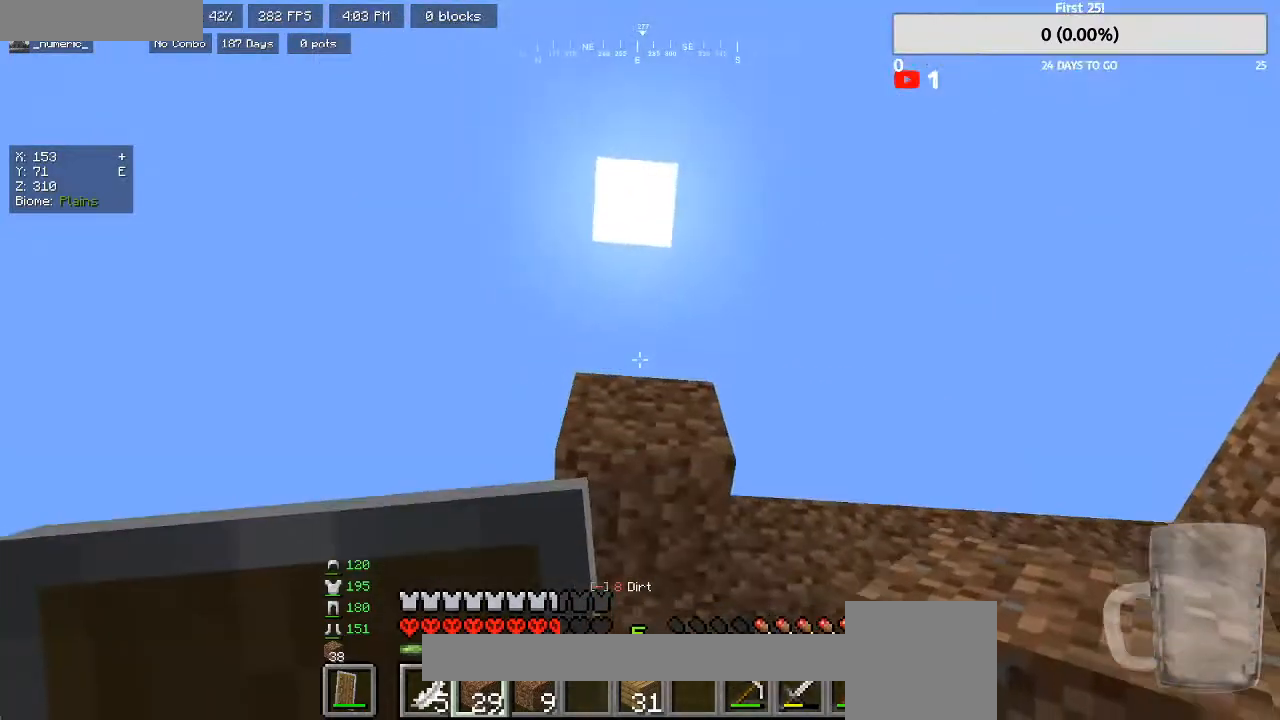
{"keys": [], "mouse": [], "events": [[33, "d", "up"], [33, "mouse_right", "down"], [67, "s", "up"], [167, "mouse_right", "up"], [333, "s", "down"], [500, "s", "up"]]}
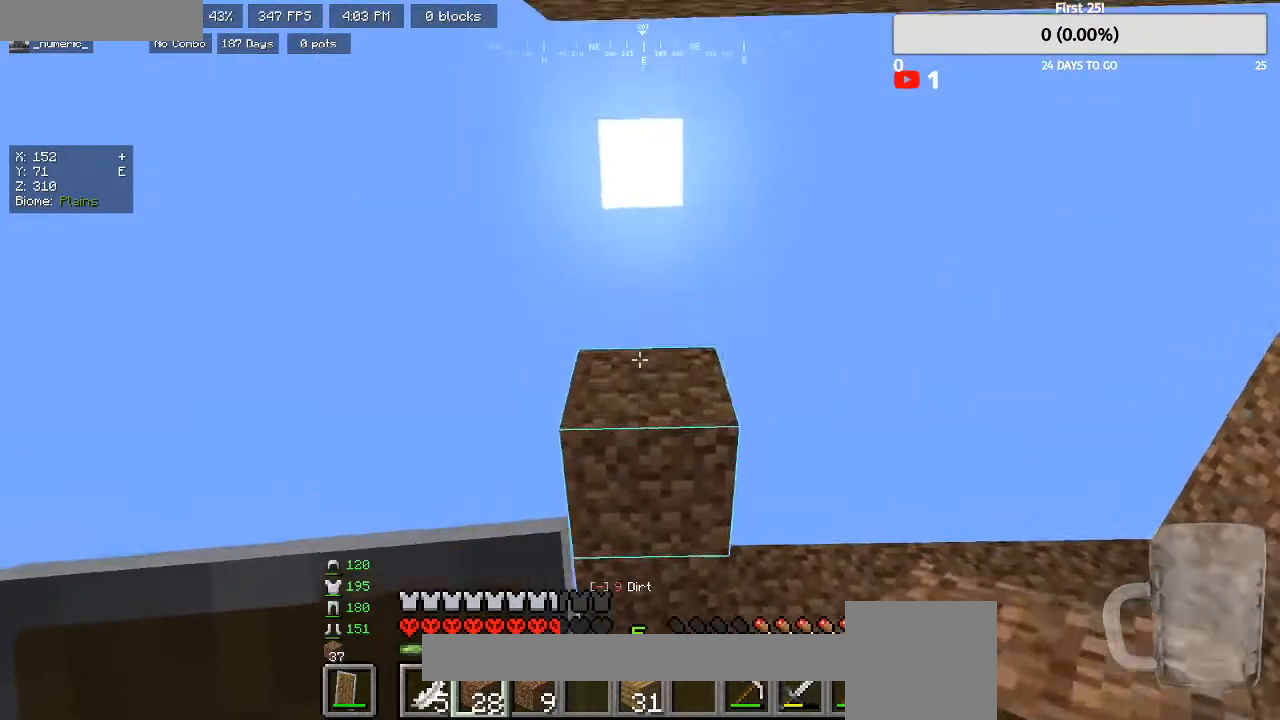
{"keys": [], "mouse": ["right"], "events": [[33, "mouse_right", "down"], [167, "mouse_right", "up"], [300, "s", "down"], [467, "mouse_right", "down"], [467, "s", "up"]]}
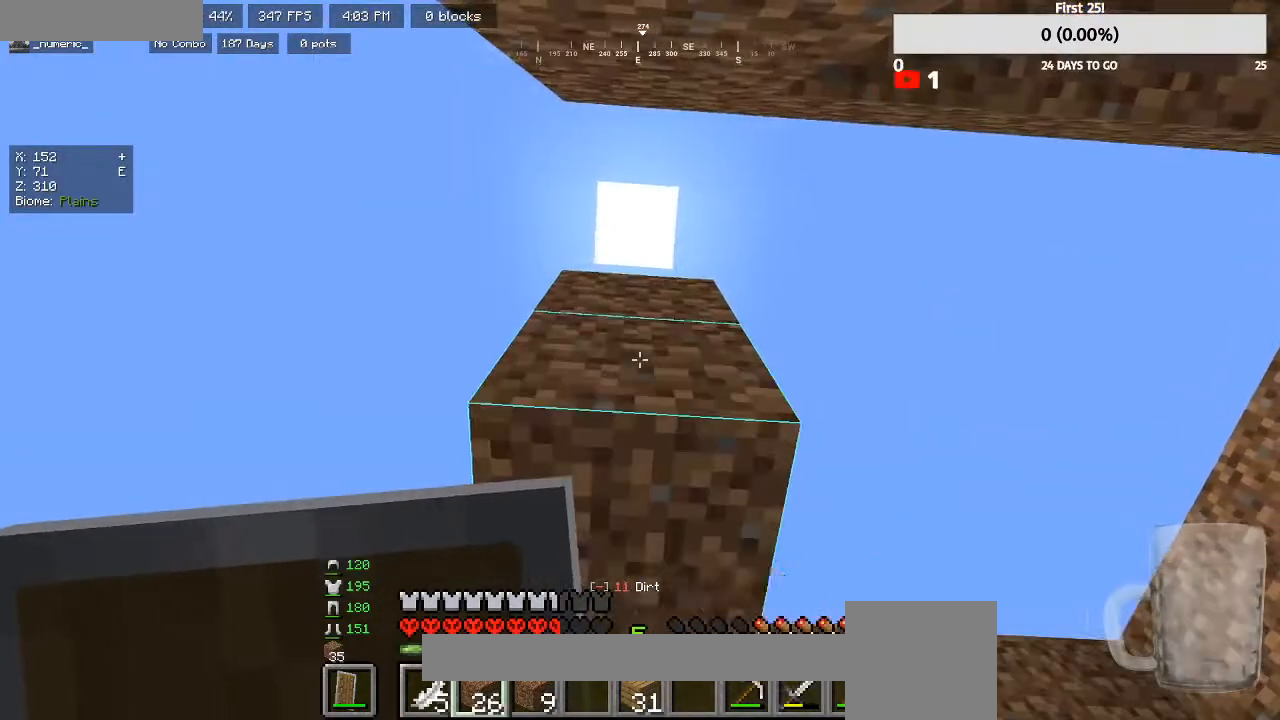
{"keys": [], "mouse": [], "events": [[133, "mouse_right", "up"], [300, "mouse_right", "down"], [467, "mouse_right", "up"]]}
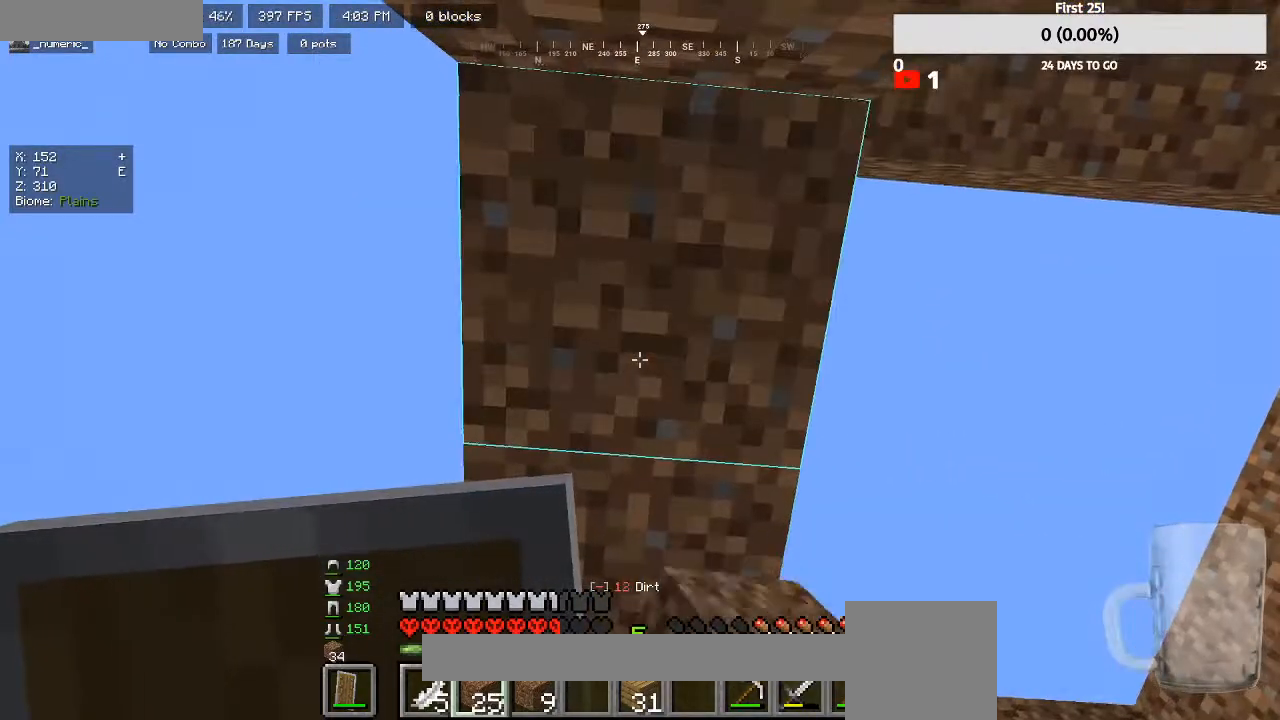
{"keys": [], "mouse": ["left"], "events": [[233, "mouse_left", "down"]]}
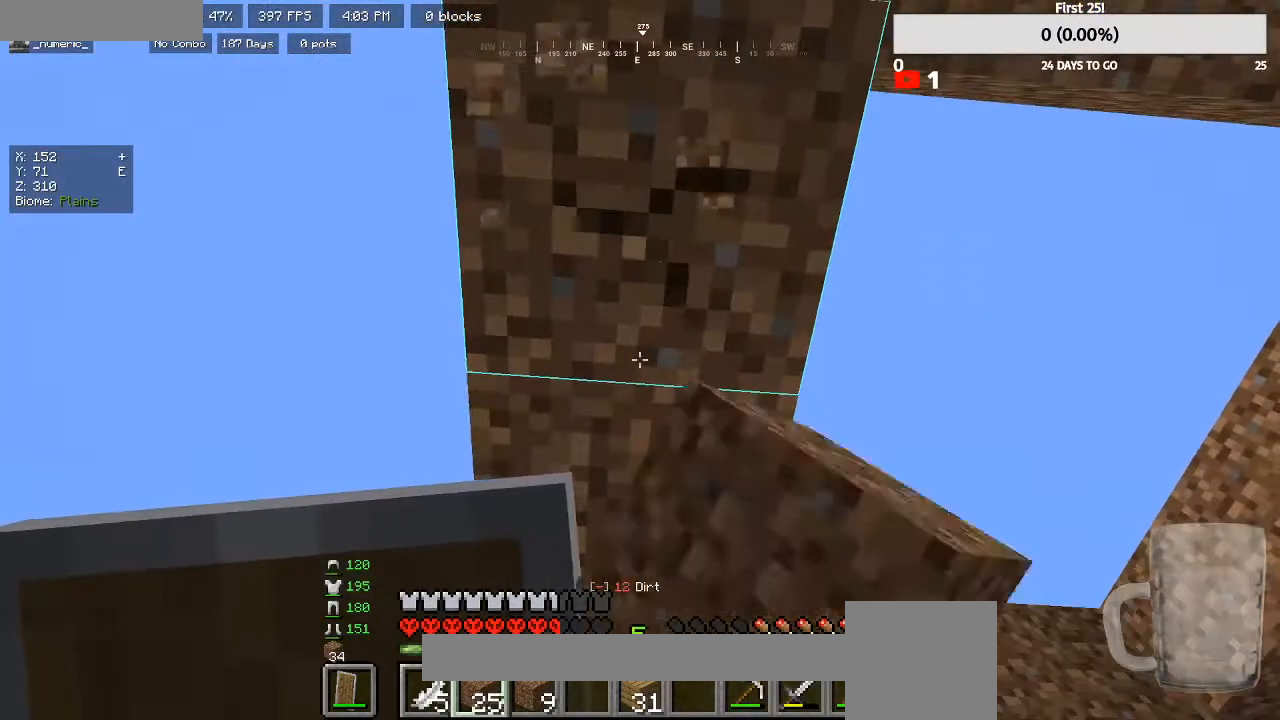
{"keys": [], "mouse": ["left"], "events": []}
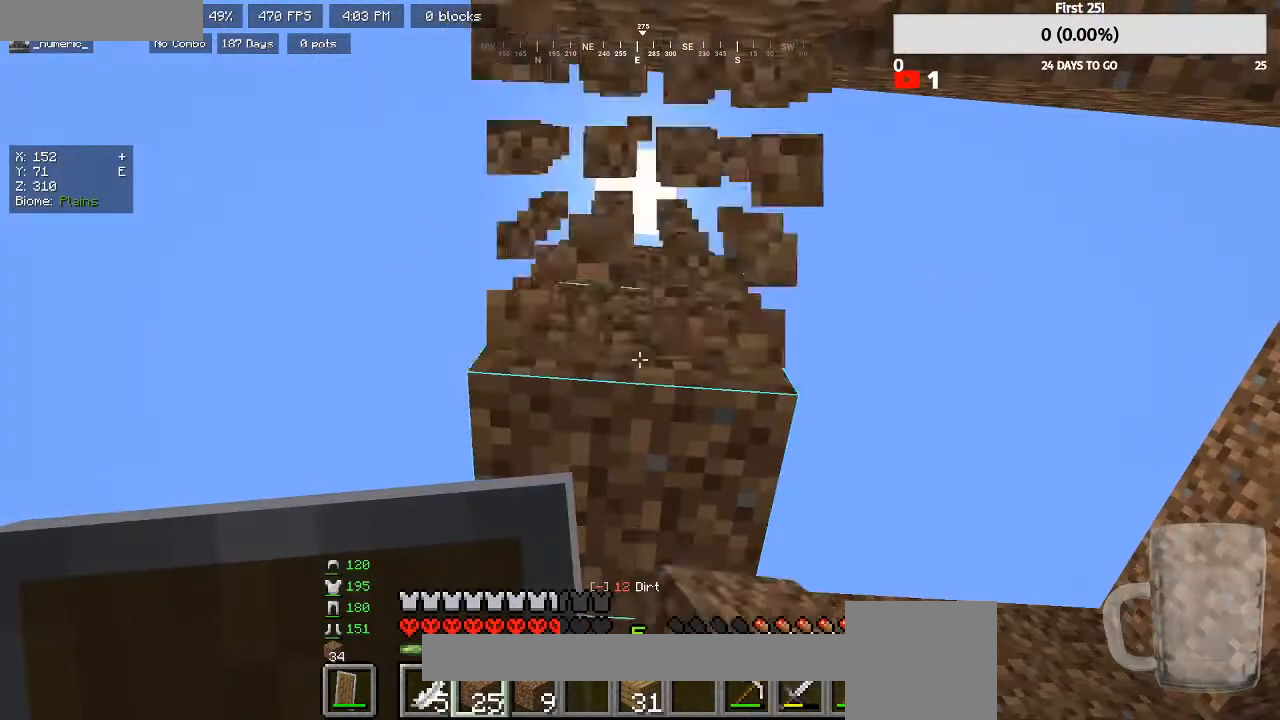
{"keys": [], "mouse": ["left"], "events": []}
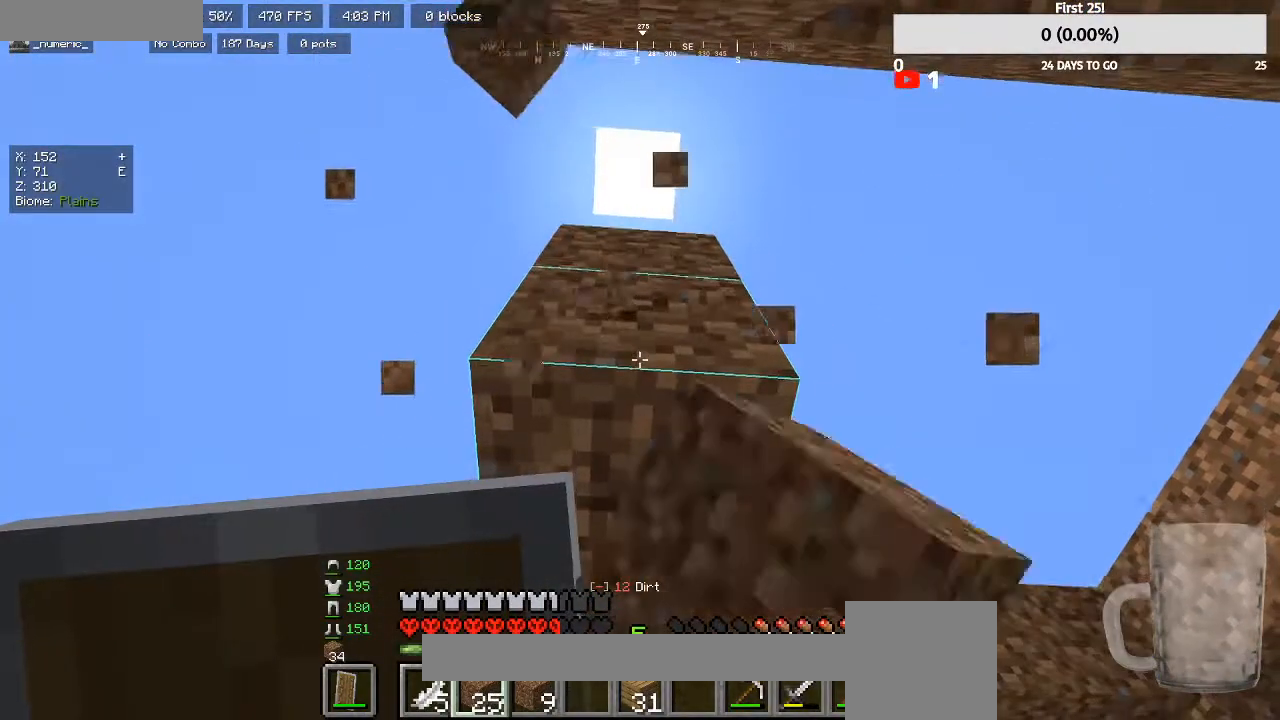
{"keys": [], "mouse": ["left"], "events": []}
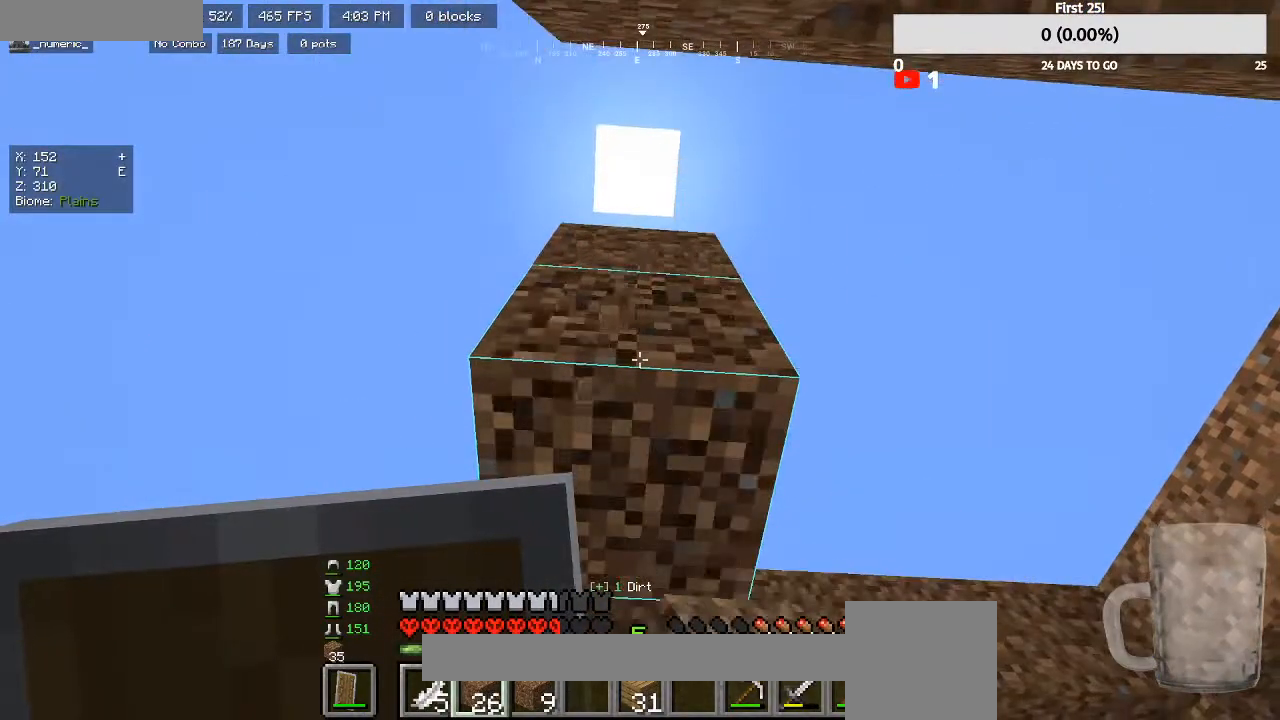
{"keys": [], "mouse": [], "events": [[267, "mouse_left", "up"]]}
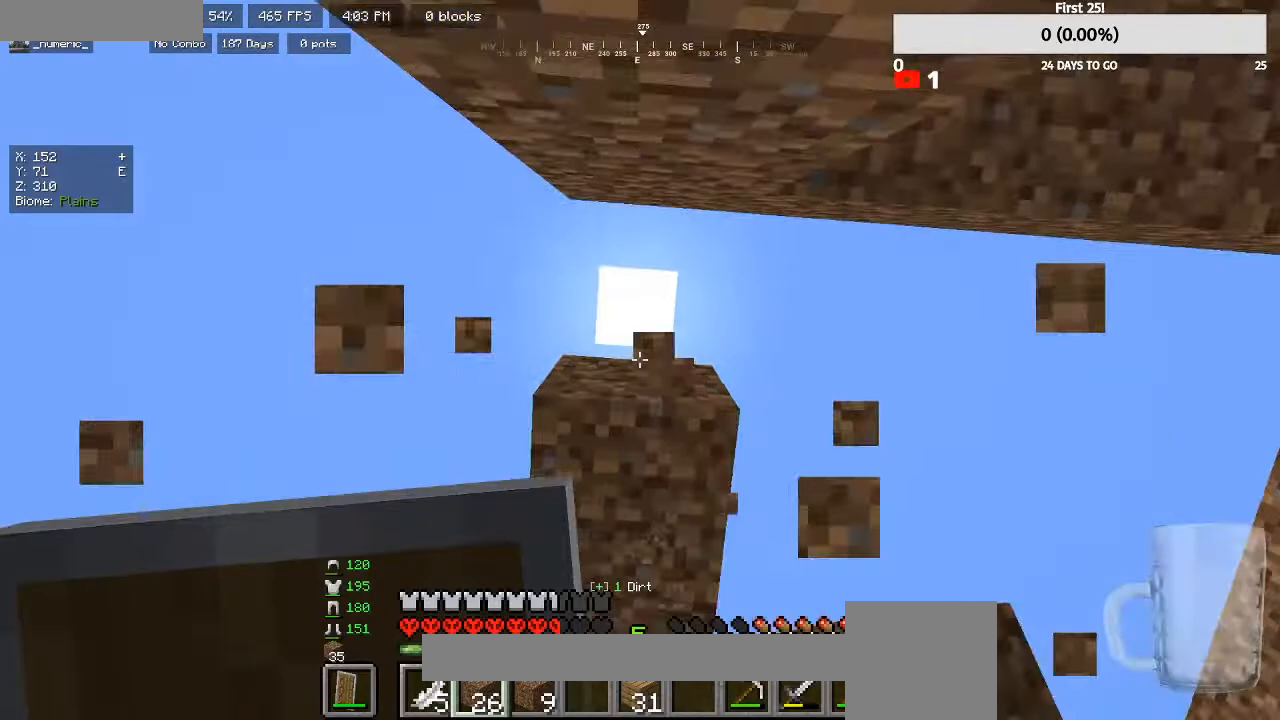
{"keys": [], "mouse": [], "events": [[267, "mouse_right", "down"], [433, "mouse_right", "up"]]}
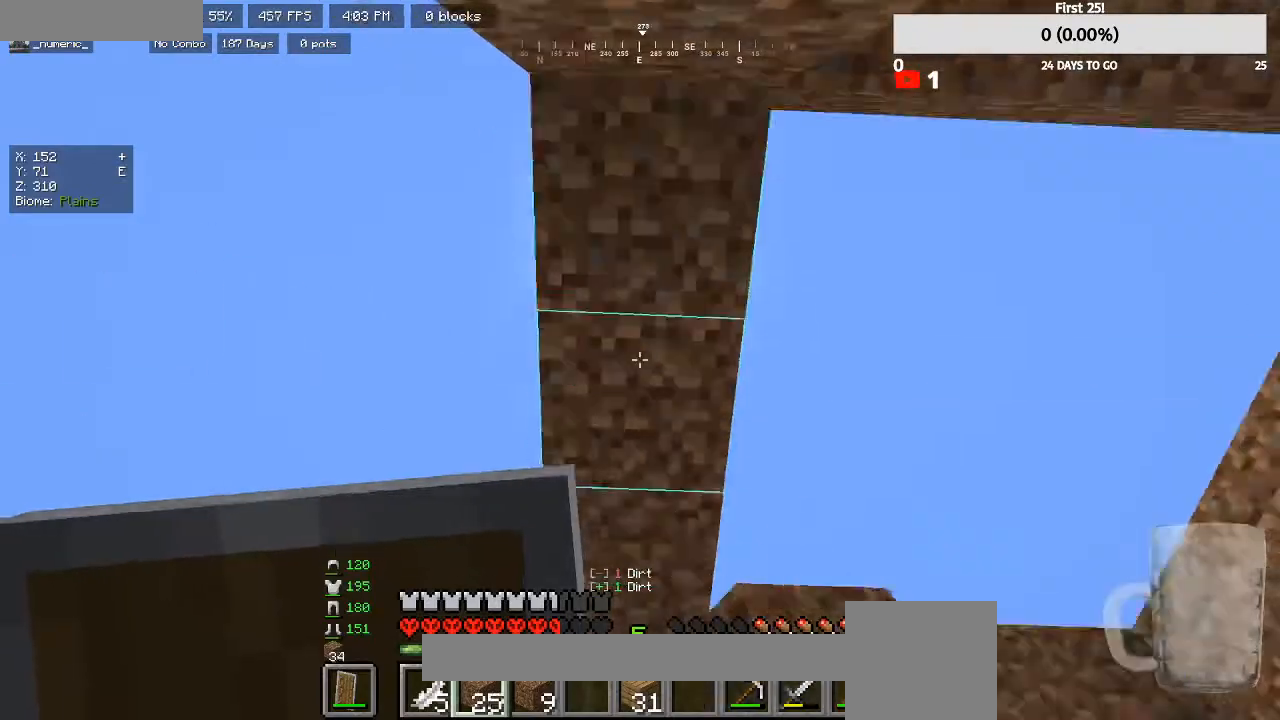
{"keys": ["w"], "mouse": [], "events": [[100, "w", "down"], [333, "w", "up"], [467, "w", "down"]]}
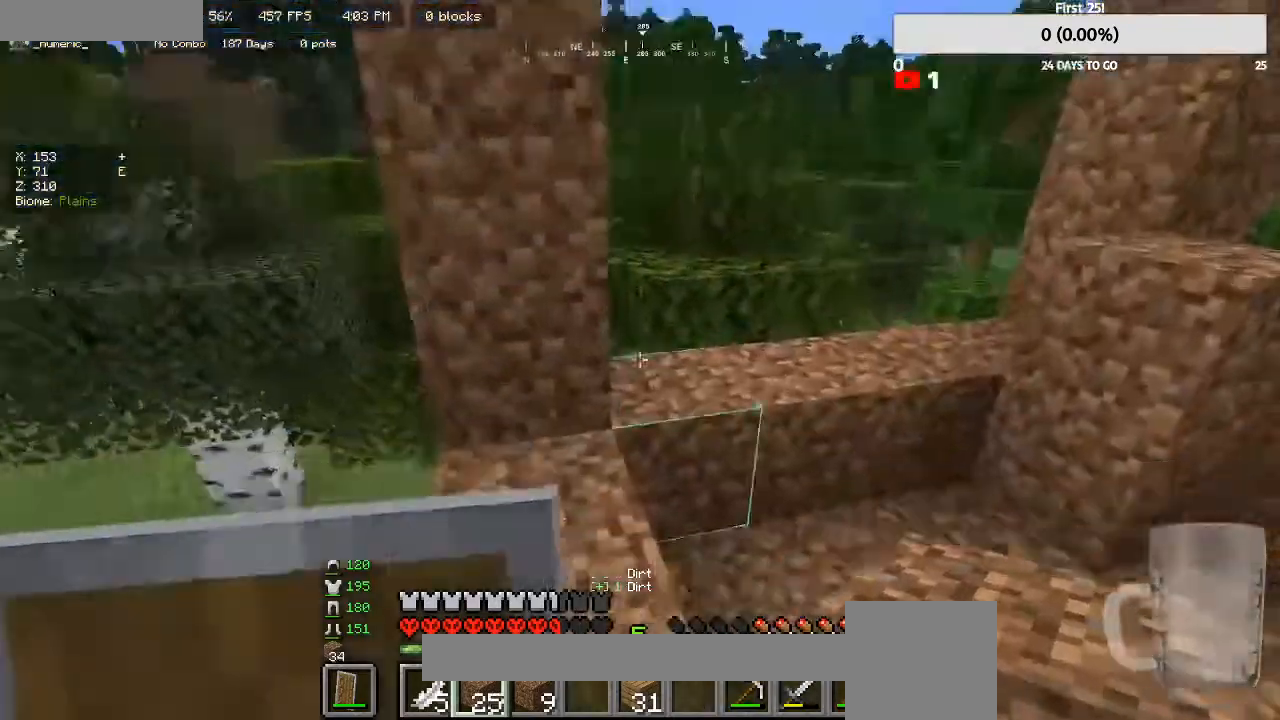
{"keys": [], "mouse": [], "events": [[167, "a", "down"], [300, "w", "up"], [333, "a", "up"]]}
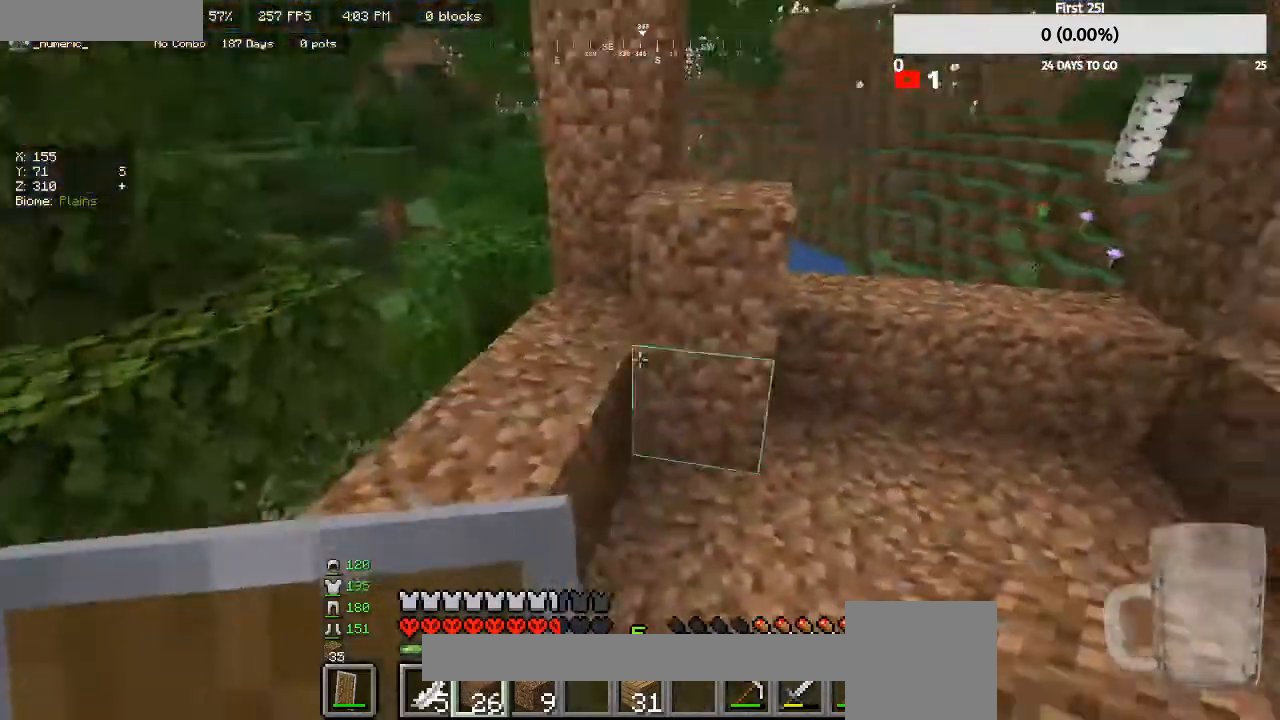
{"keys": [], "mouse": [], "events": [[100, "w", "down"], [133, "a", "down"], [367, "a", "up"], [367, "w", "up"]]}
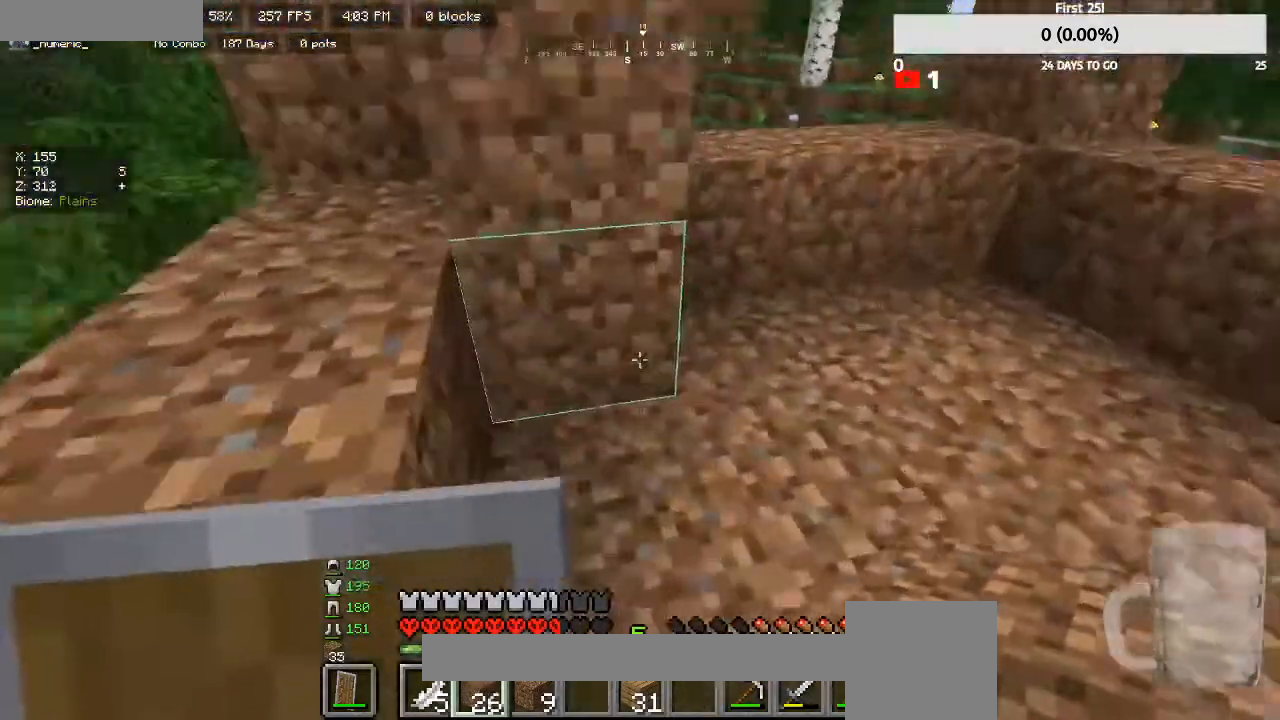
{"keys": [], "mouse": ["left"], "events": [[233, "mouse_left", "down"]]}
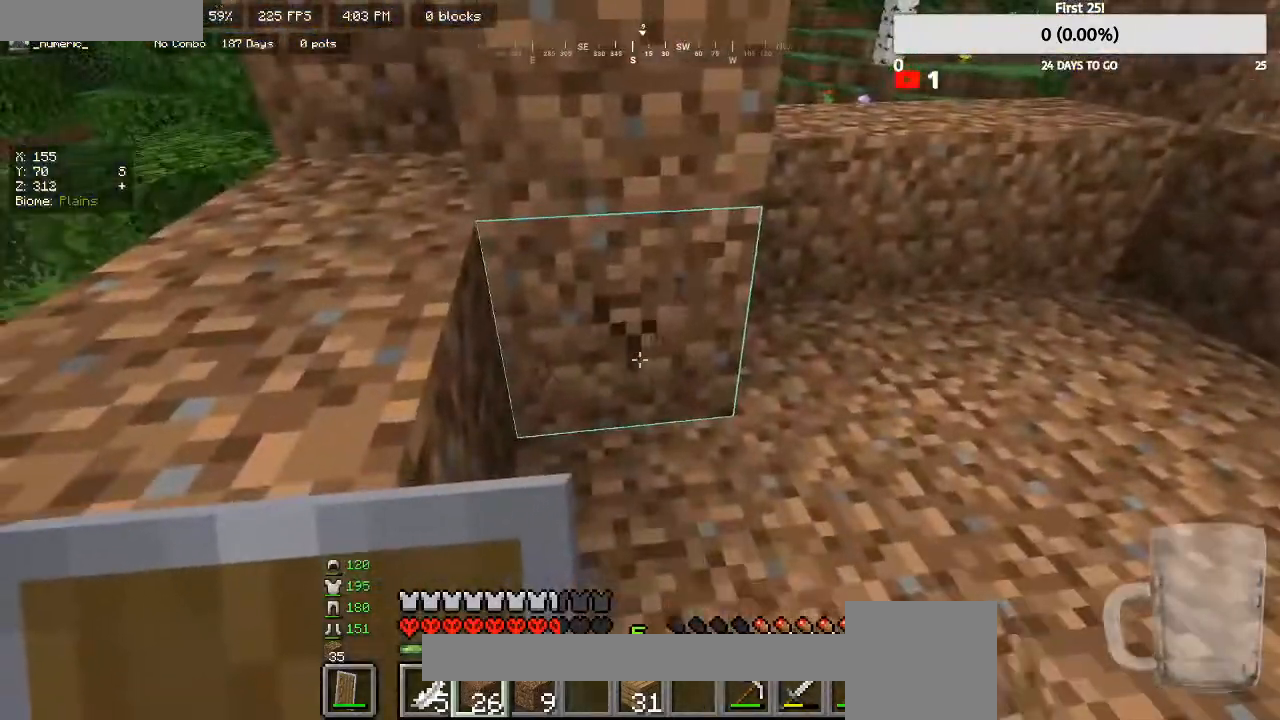
{"keys": [], "mouse": ["left"], "events": []}
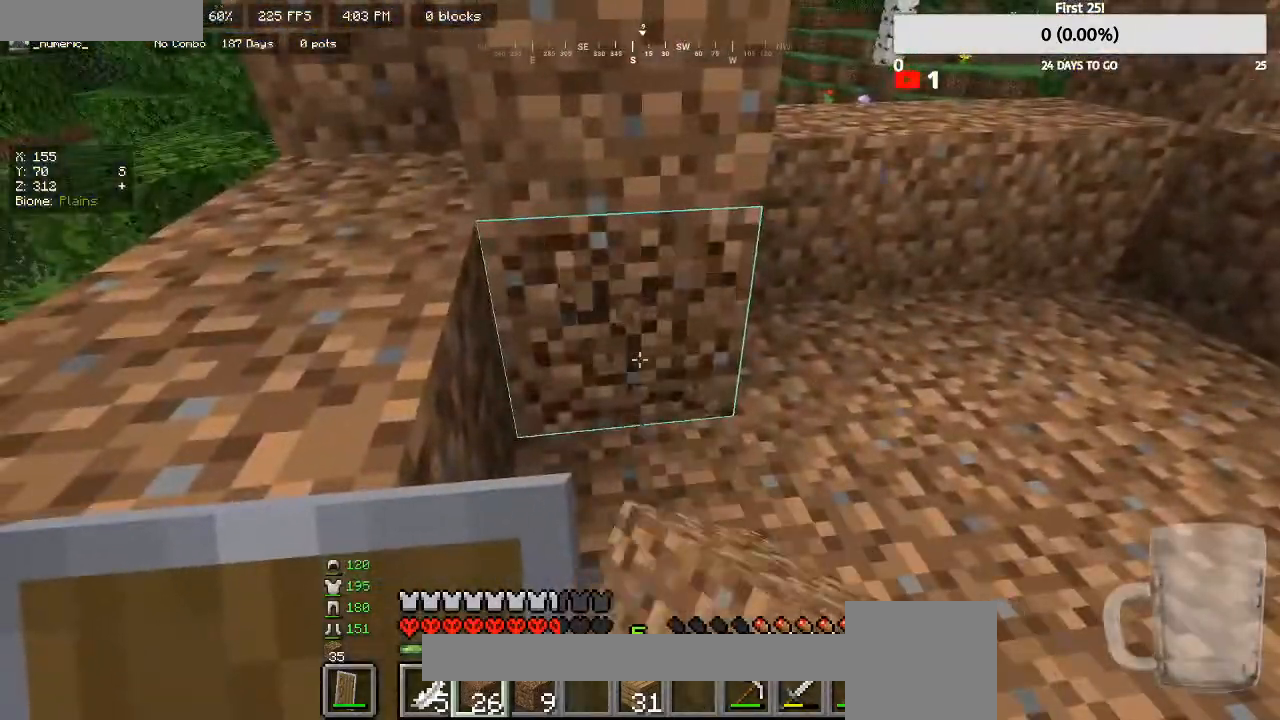
{"keys": ["w"], "mouse": [], "events": [[300, "d", "down"], [300, "mouse_left", "up"], [300, "w", "down"], [500, "d", "up"]]}
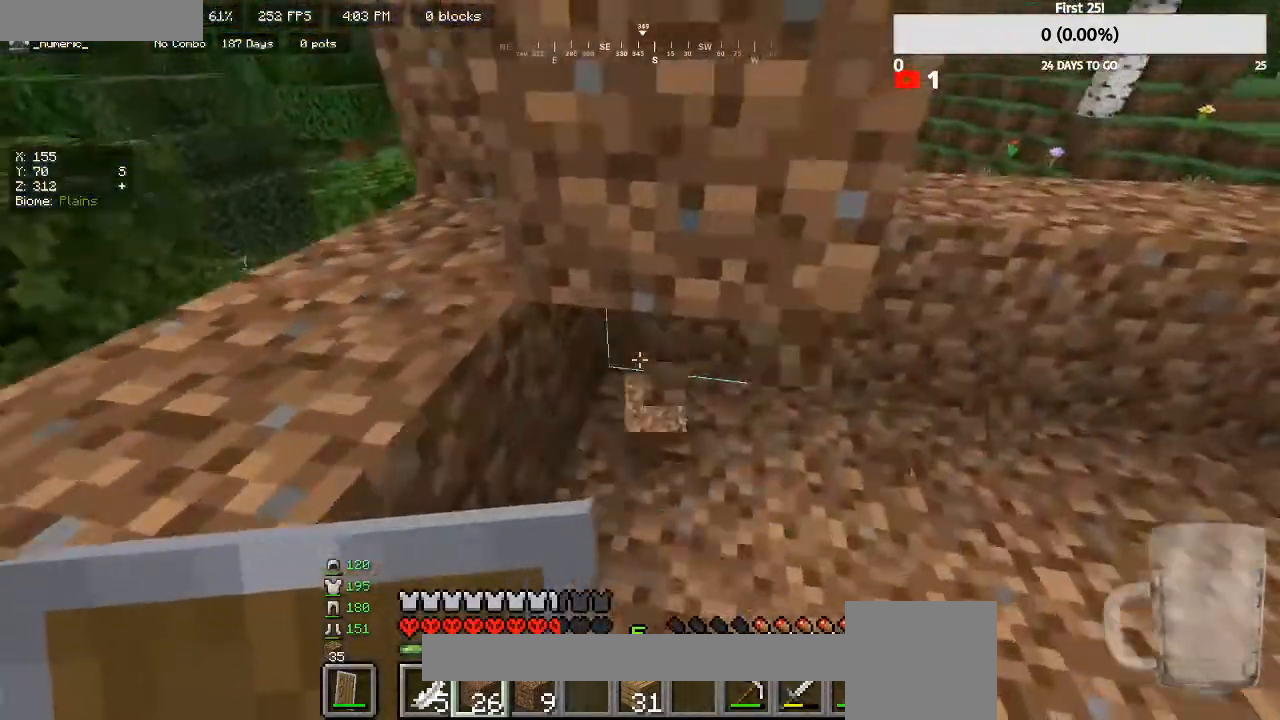
{"keys": ["s"], "mouse": ["right"], "events": [[33, "w", "up"], [300, "s", "down"], [467, "mouse_right", "down"]]}
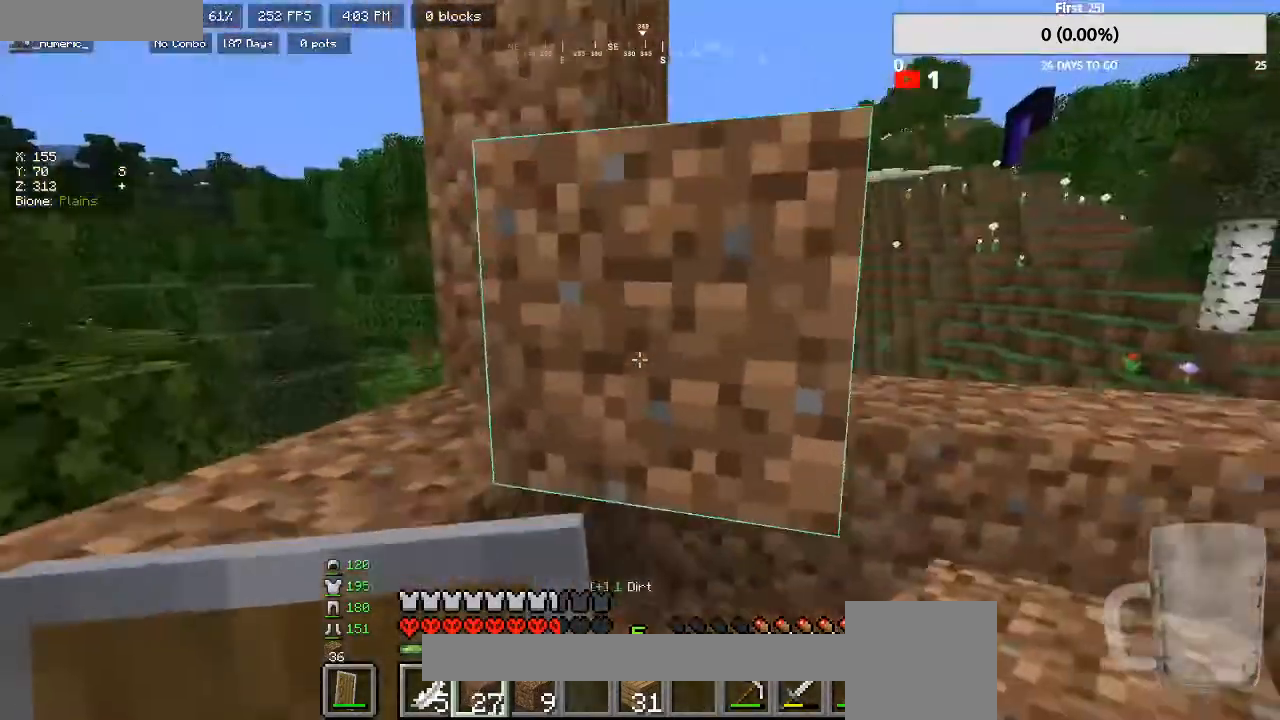
{"keys": ["s"], "mouse": [], "events": [[100, "mouse_right", "up"], [233, "mouse_right", "down"], [367, "mouse_right", "up"]]}
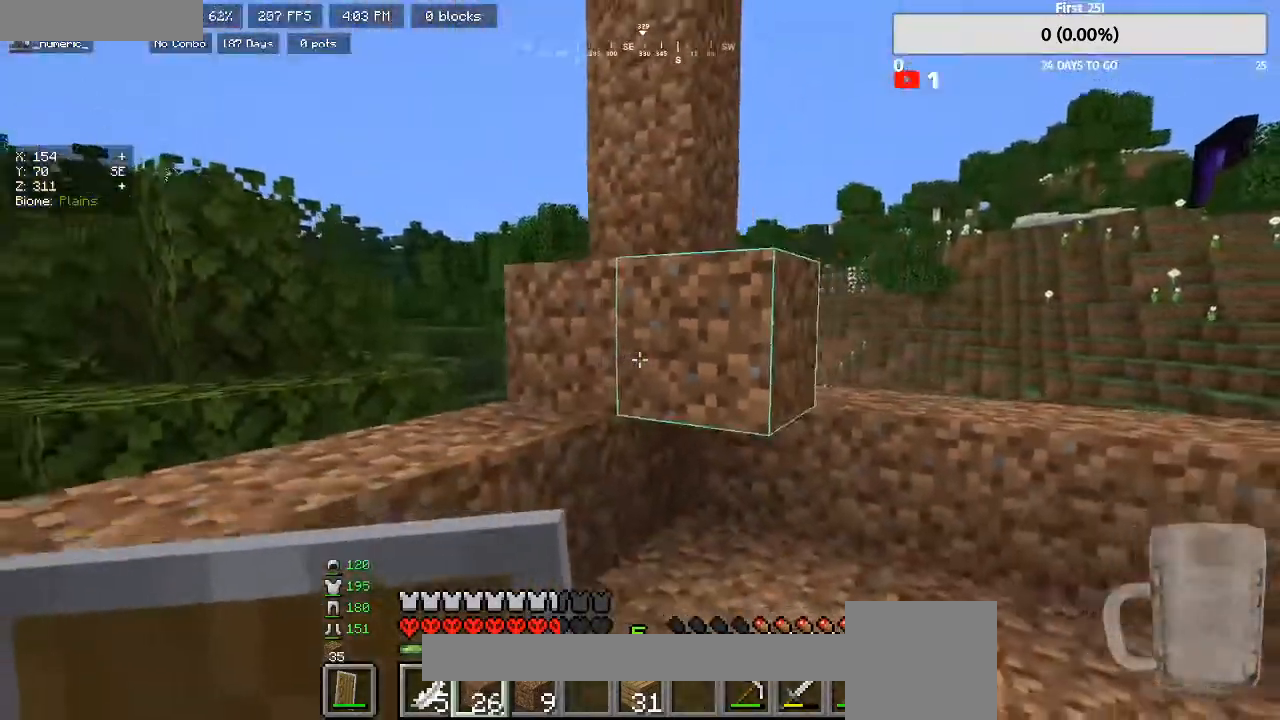
{"keys": ["w"], "mouse": ["left"], "events": [[33, "s", "up"], [267, "w", "down"], [300, "a", "down"], [300, "mouse_left", "down"], [400, "a", "up"]]}
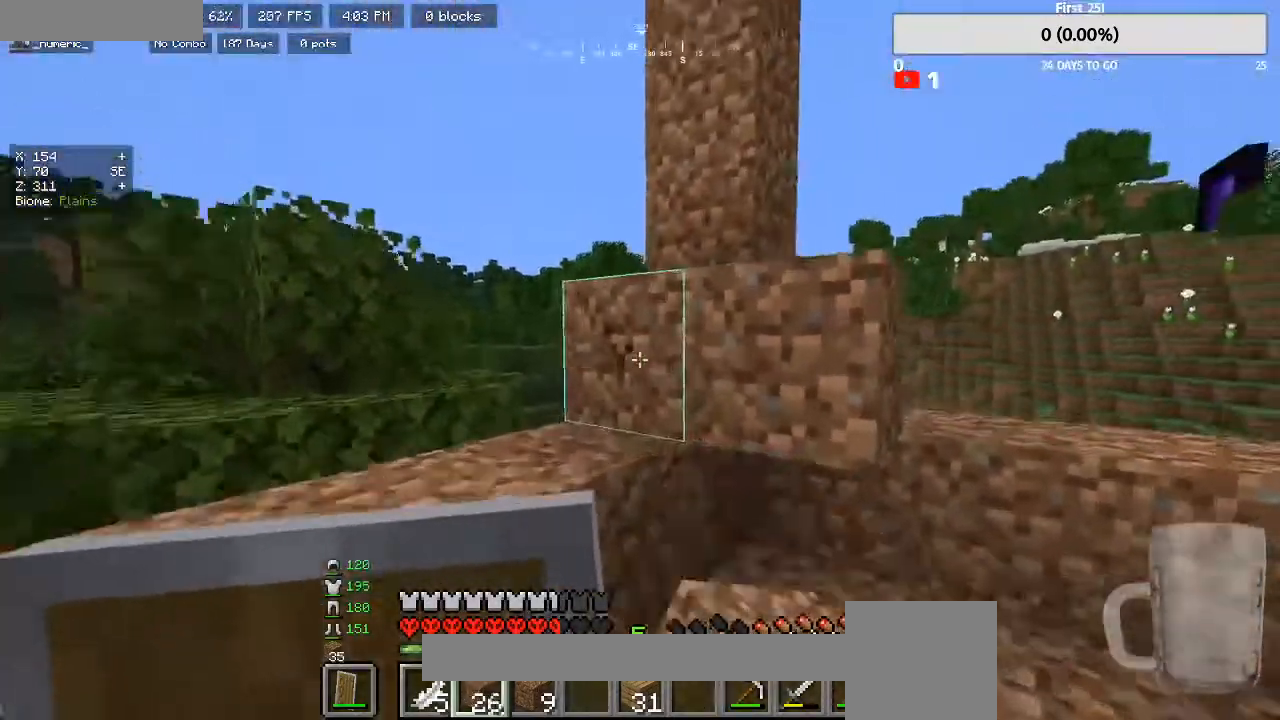
{"keys": [], "mouse": ["left"], "events": [[33, "a", "down"], [367, "a", "up"], [467, "w", "up"]]}
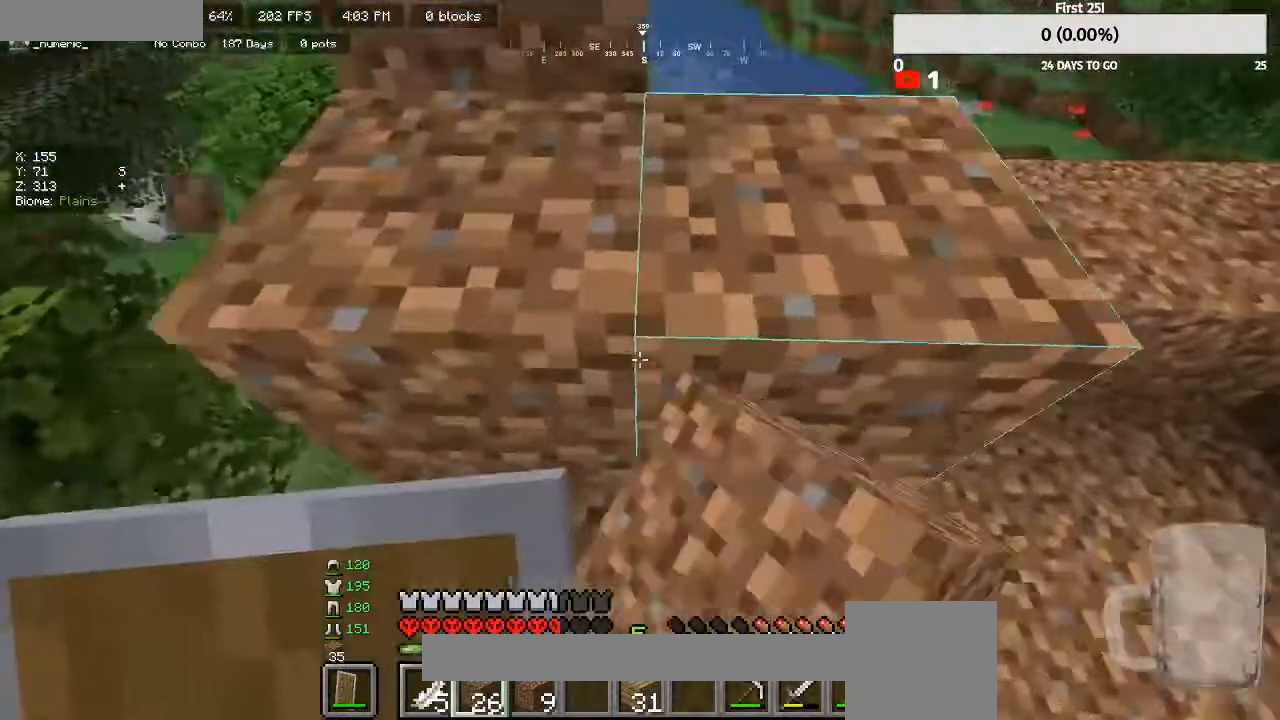
{"keys": [], "mouse": ["left"], "events": [[133, "a", "down"], [133, "w", "down"], [233, "a", "up"], [267, "w", "up"]]}
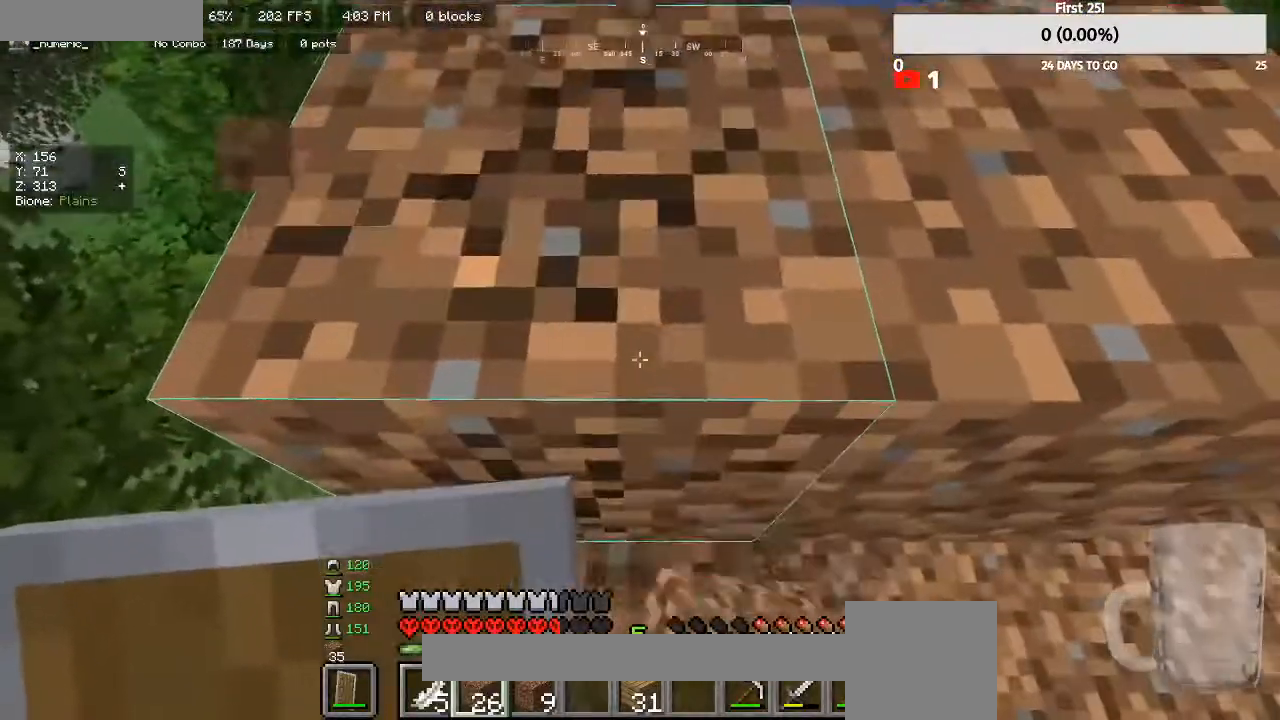
{"keys": [], "mouse": ["left"], "events": [[100, "w", "down"], [200, "w", "up"]]}
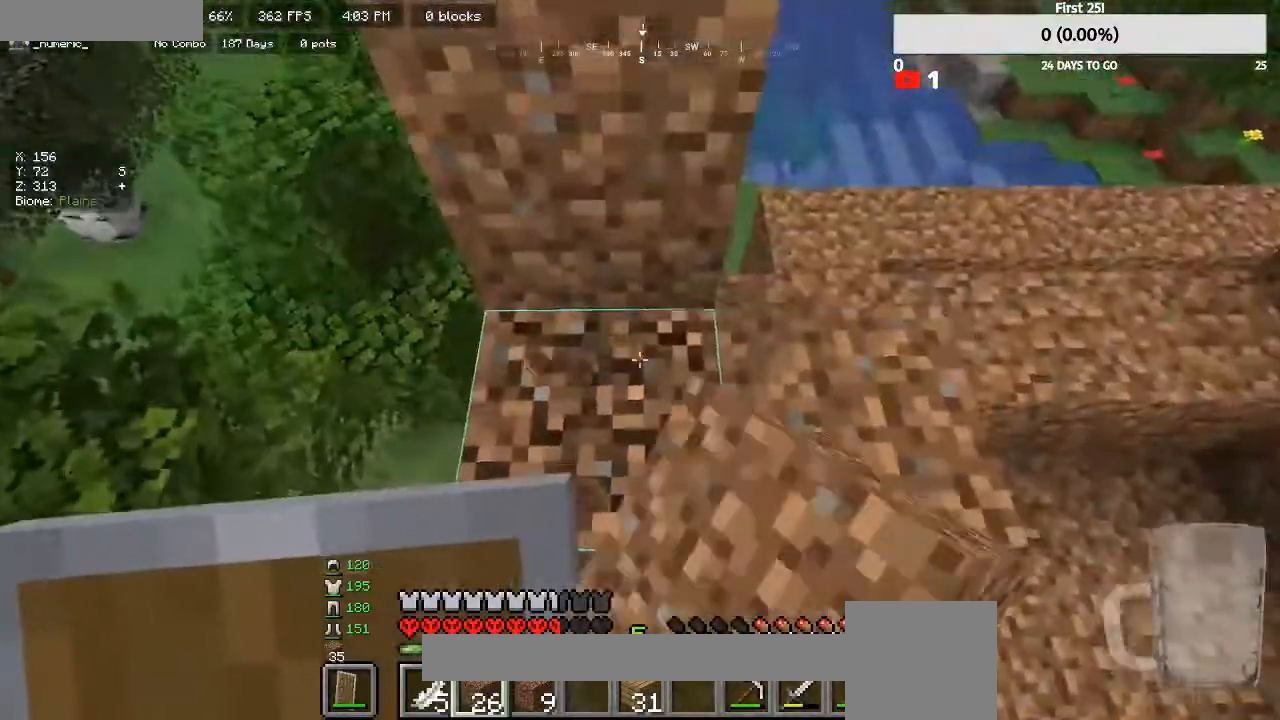
{"keys": [], "mouse": [], "events": [[467, "mouse_left", "up"]]}
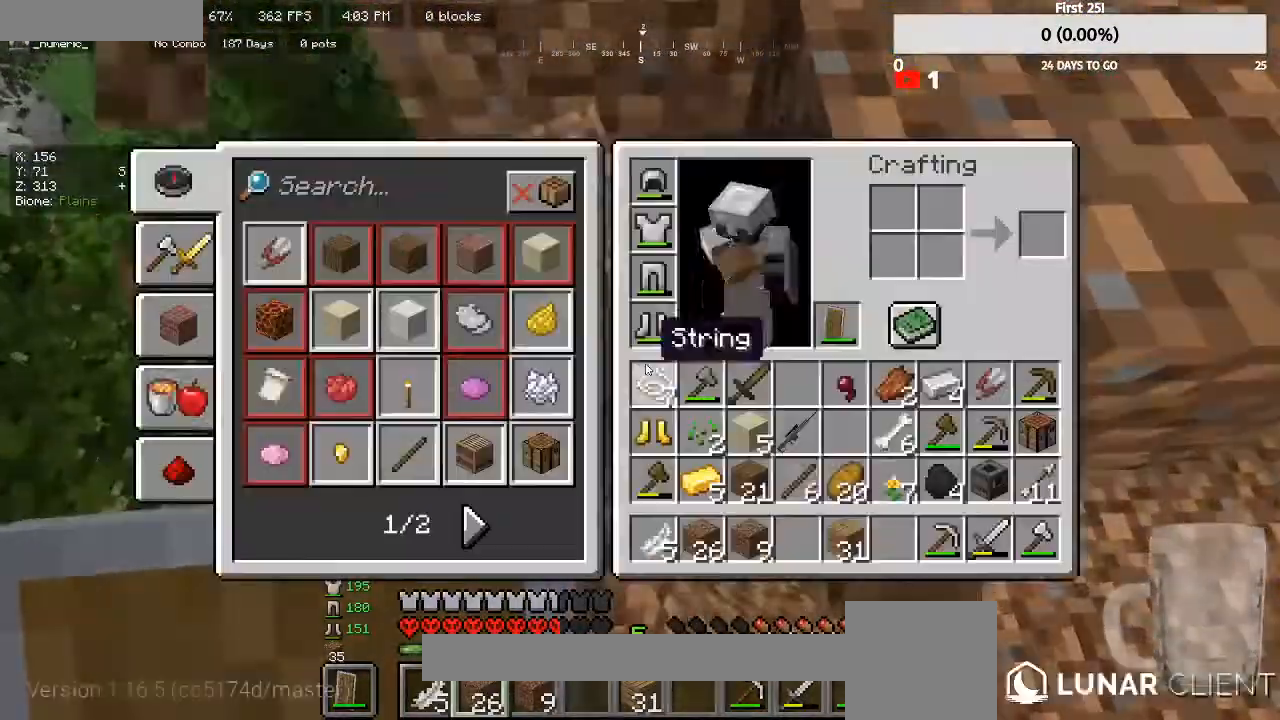
{"keys": [], "mouse": [], "events": []}
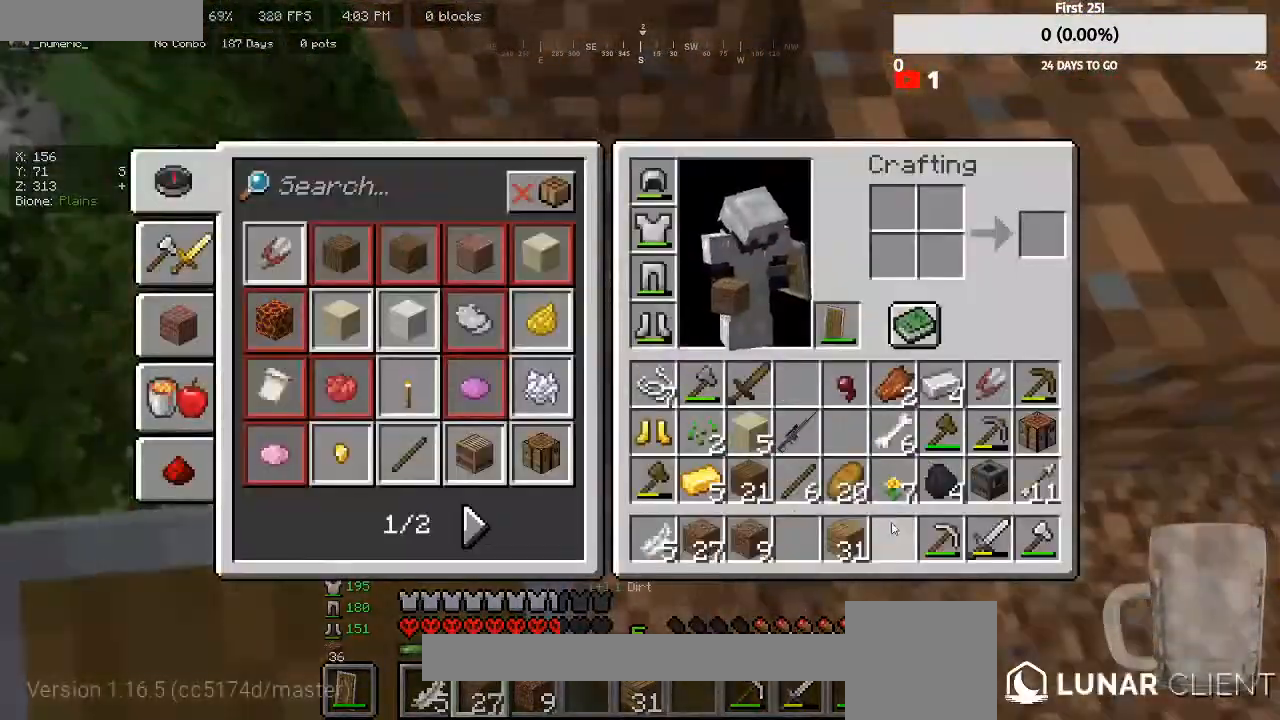
{"keys": [], "mouse": [], "events": []}